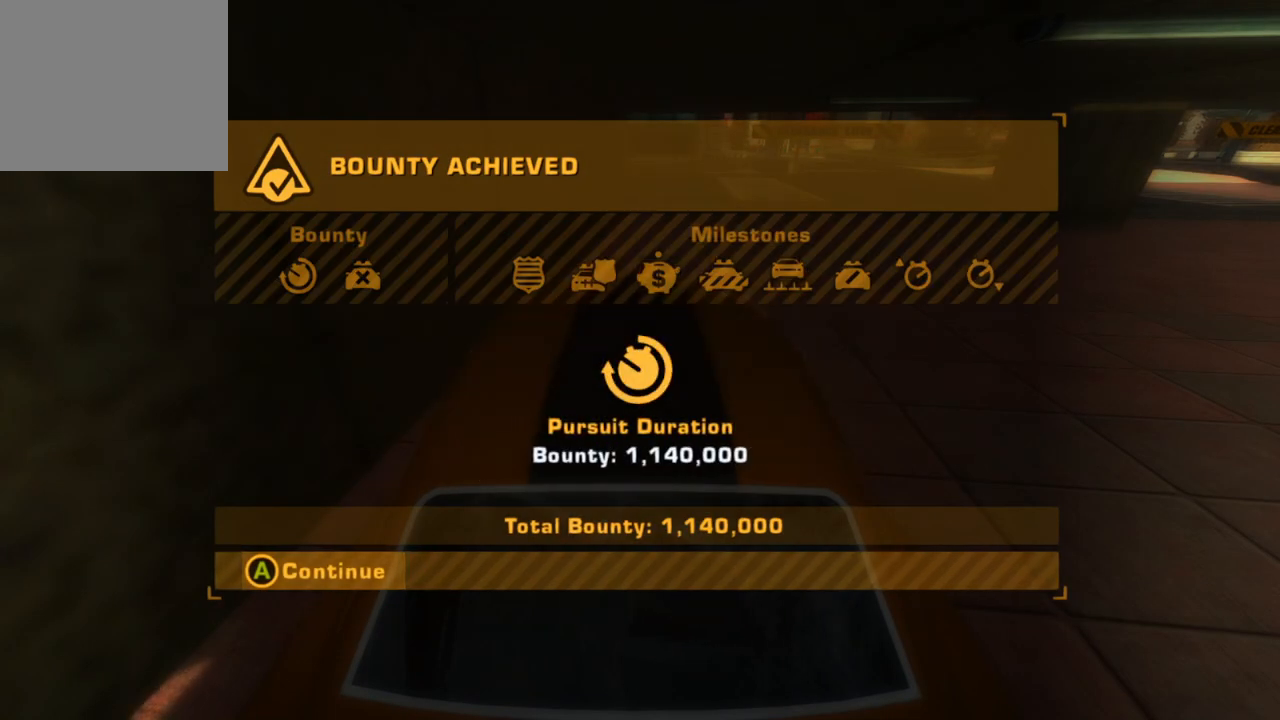
Gameplay with a controller (PlayStation layout); each line is a JSON object with the inputs held at the frame after it. "events" lists button and stick changes between this image and that frame as [ms after this image, input, new state], when the widget could be followed in between. Not read: right_stick.
{"buttons": [], "left_stick": "center", "events": [[367, "CROSS", "down"], [500, "CROSS", "up"]]}
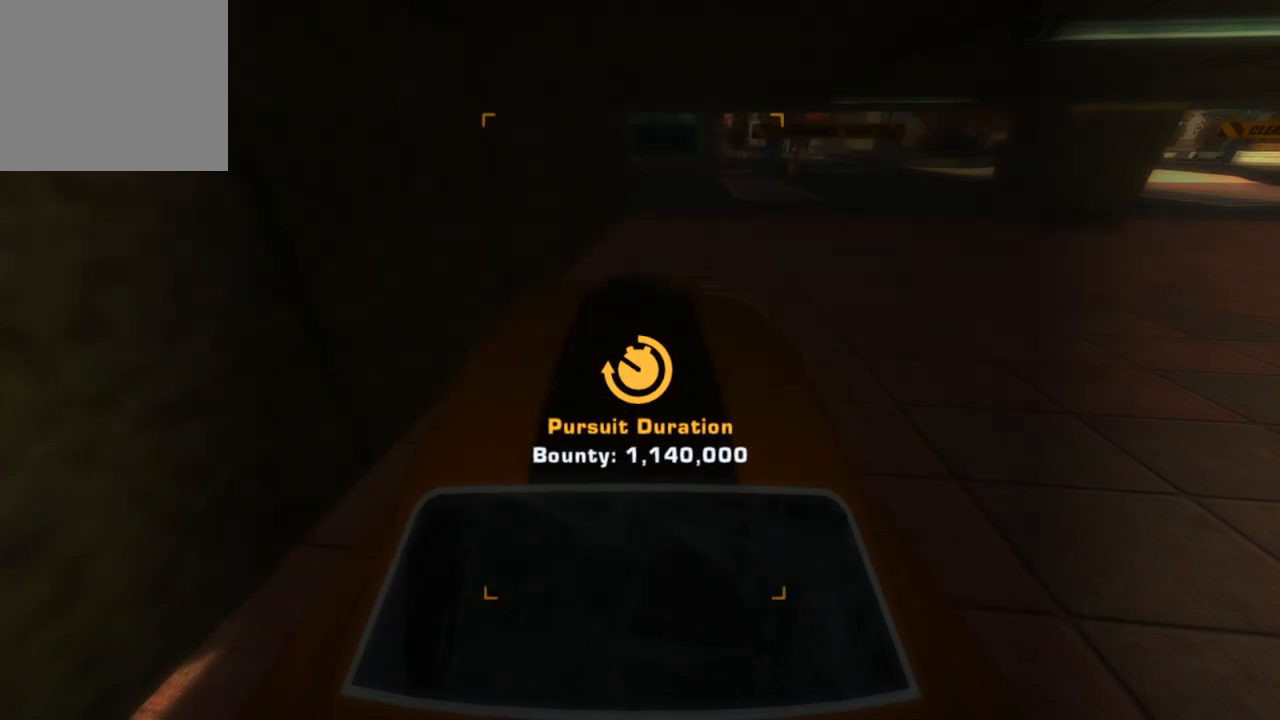
{"buttons": [], "left_stick": "center", "events": []}
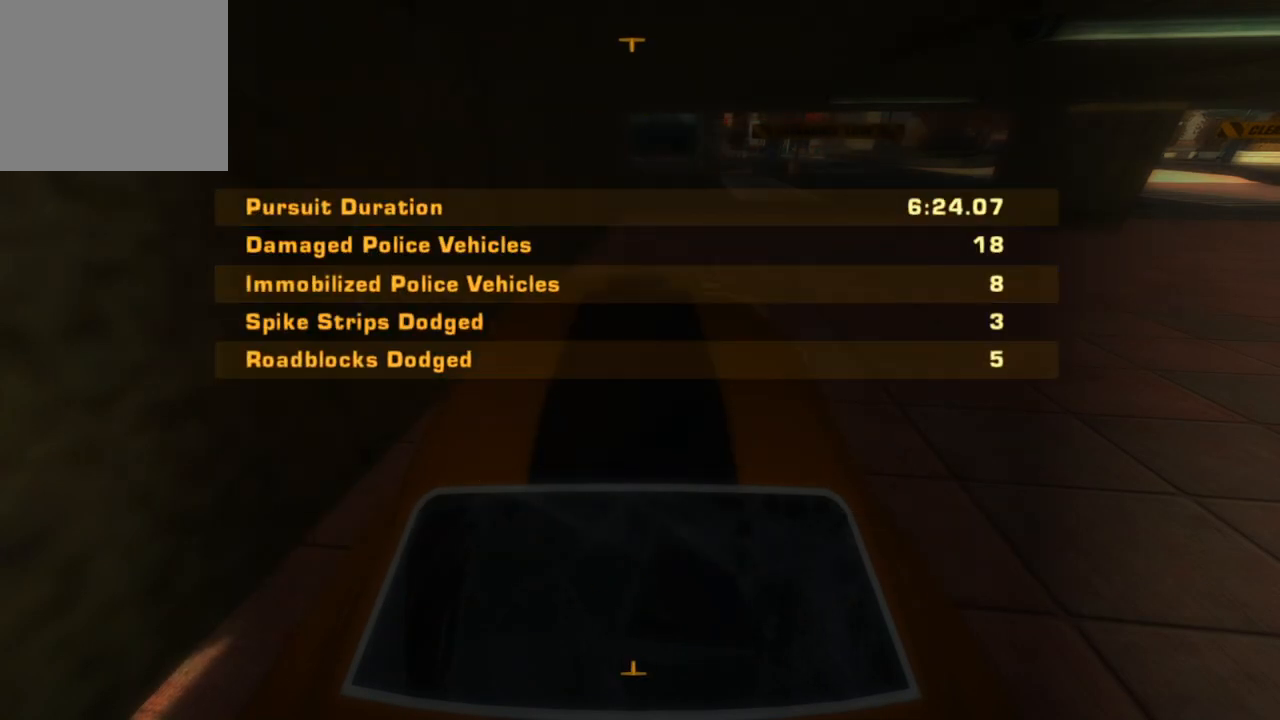
{"buttons": [], "left_stick": "center", "events": []}
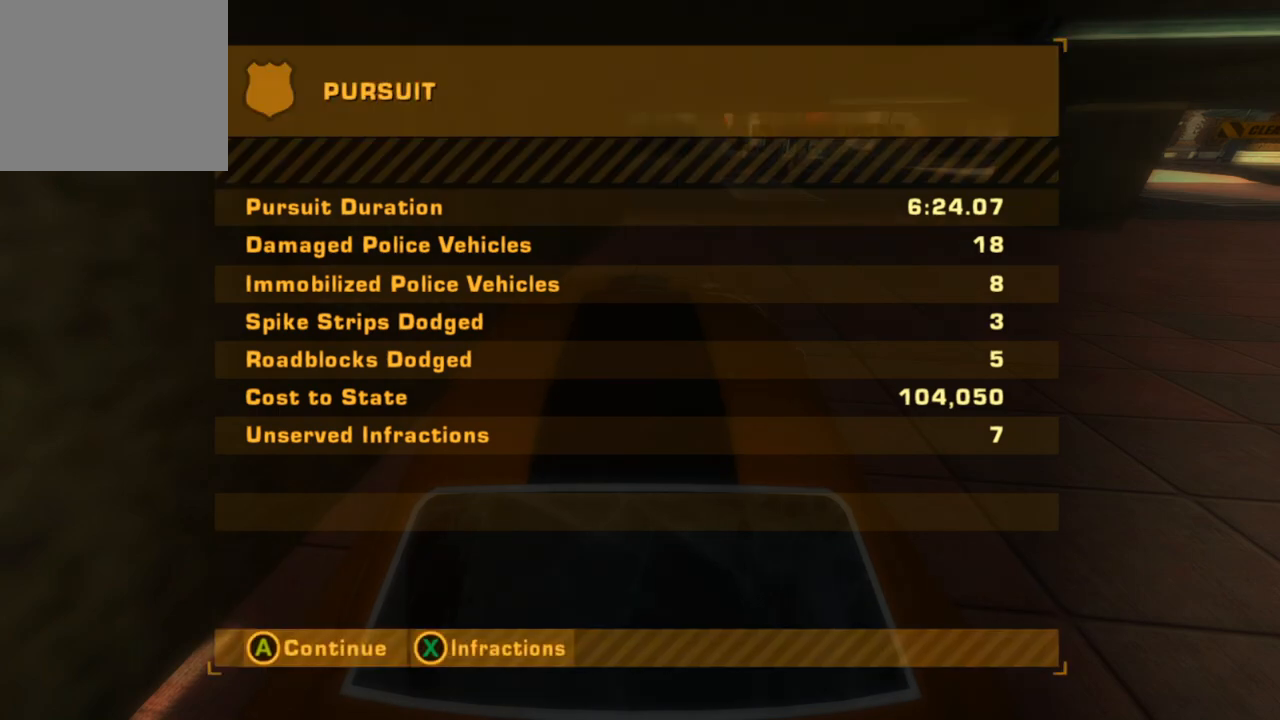
{"buttons": [], "left_stick": "center", "events": []}
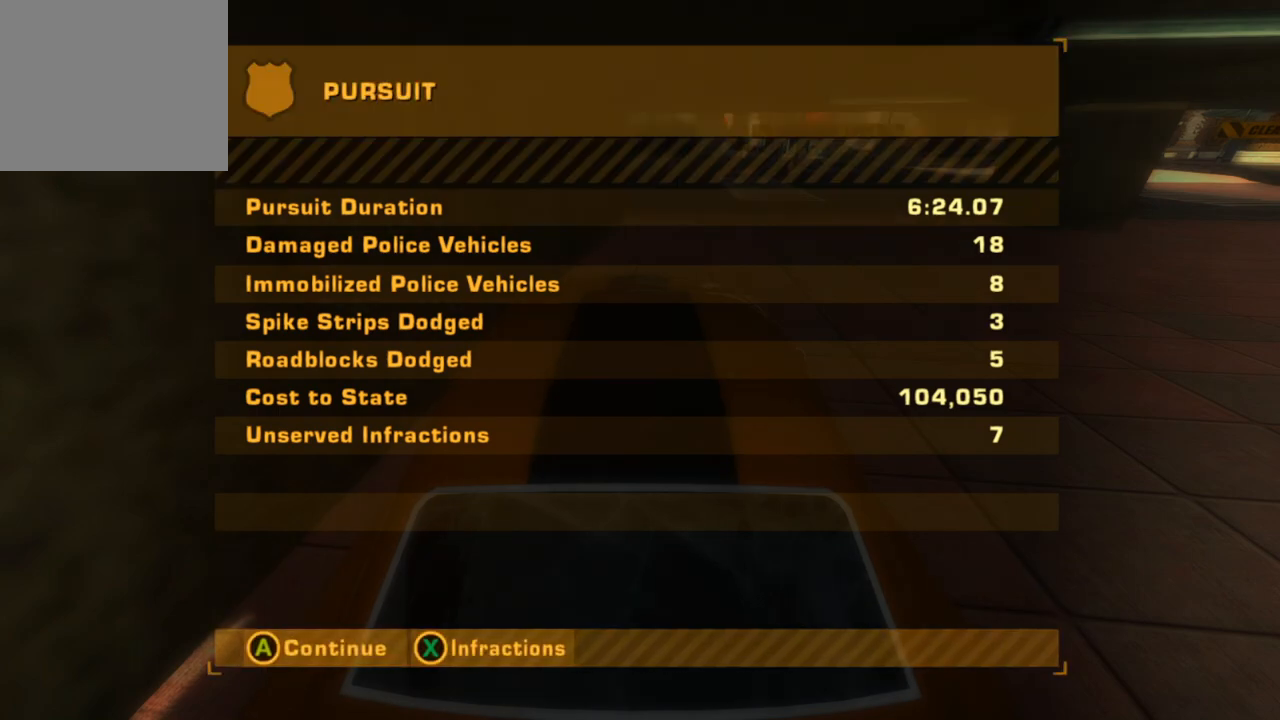
{"buttons": [], "left_stick": "center", "events": []}
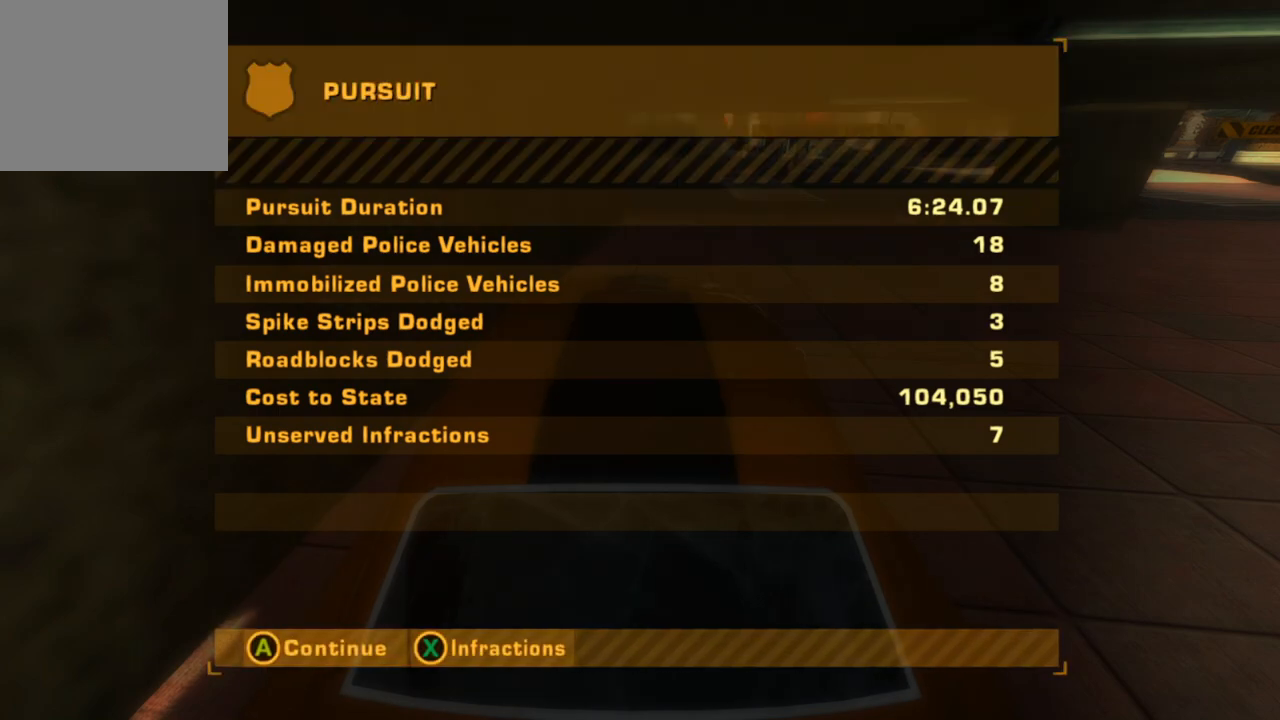
{"buttons": ["CROSS"], "left_stick": "center", "events": [[367, "CROSS", "down"]]}
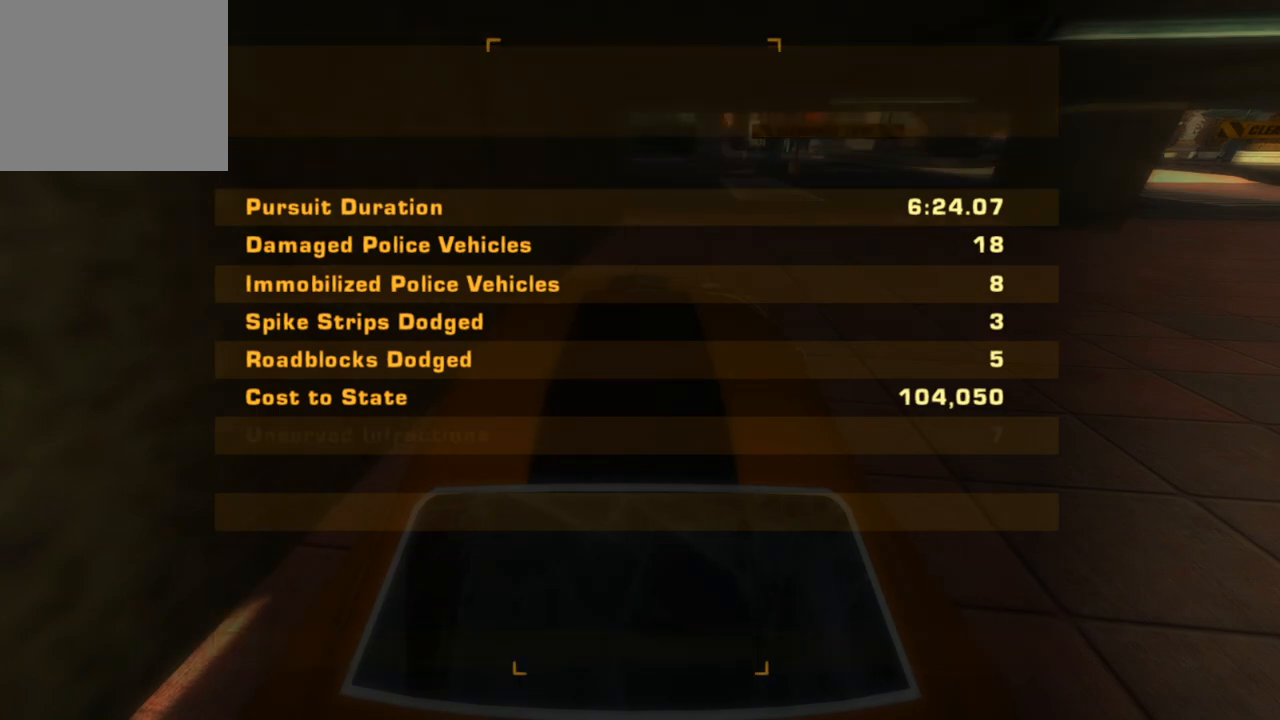
{"buttons": [], "left_stick": "center", "events": [[33, "CROSS", "up"]]}
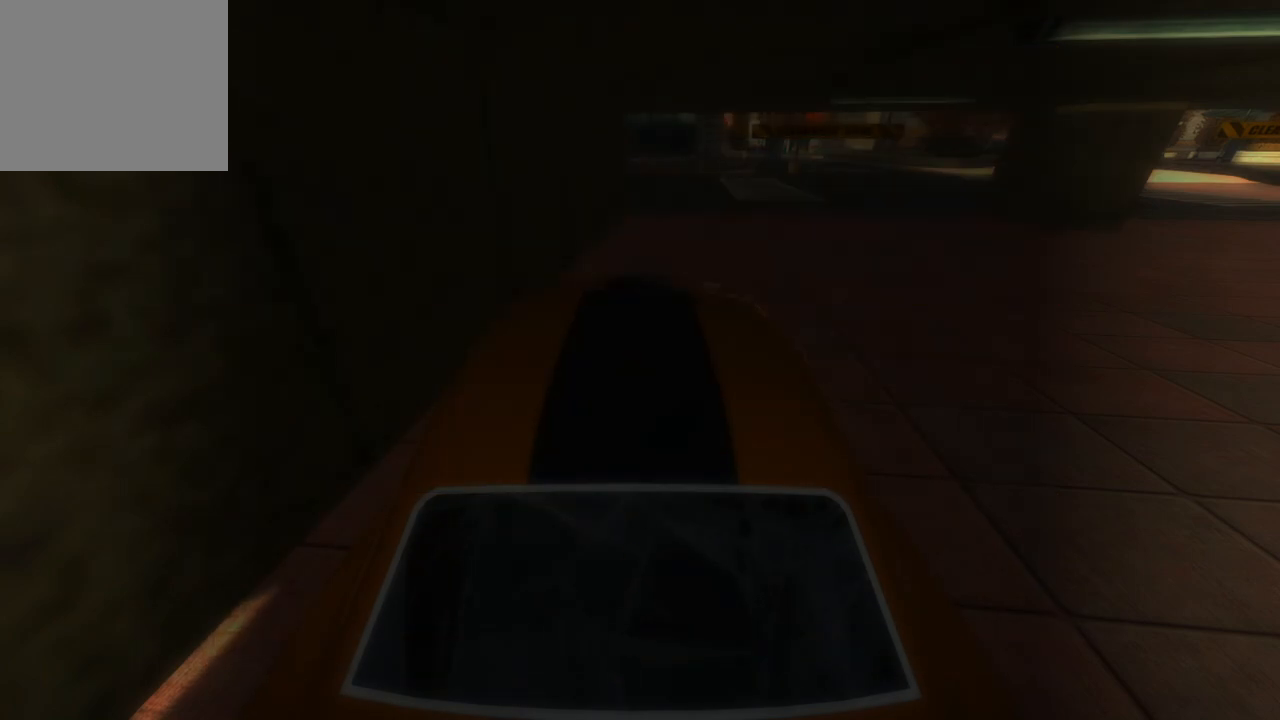
{"buttons": [], "left_stick": "center", "events": []}
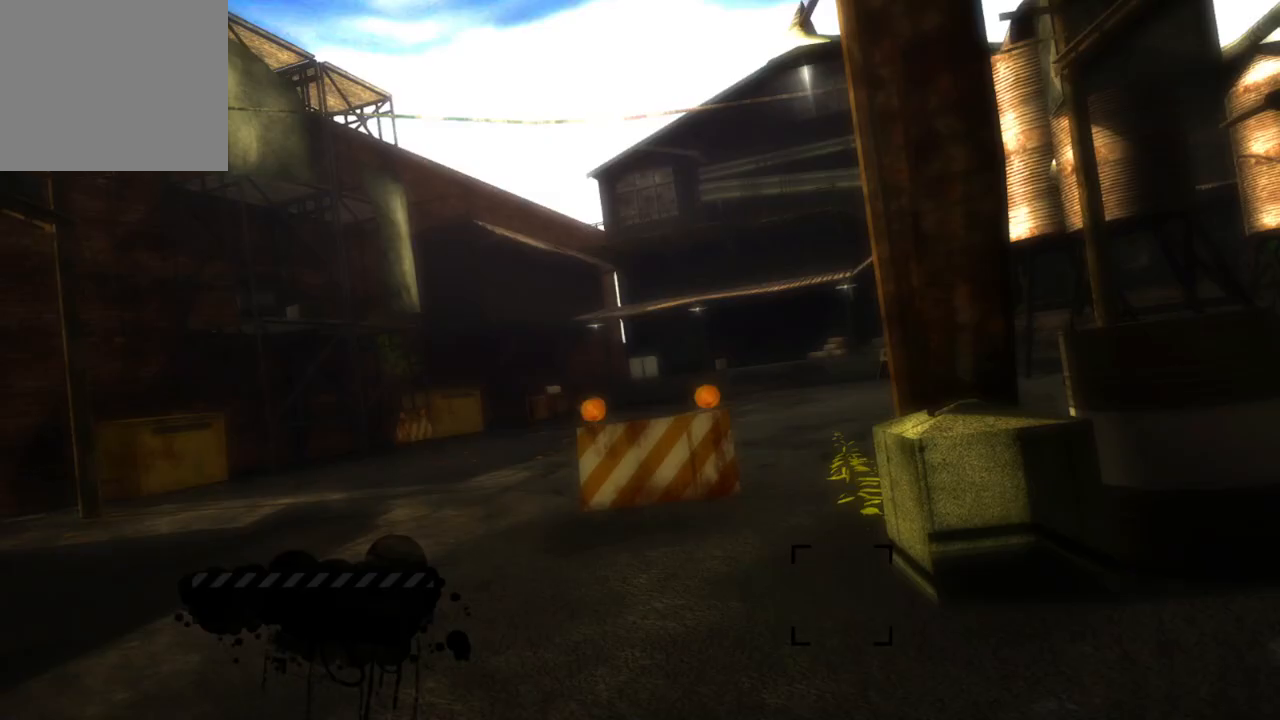
{"buttons": [], "left_stick": "center", "events": []}
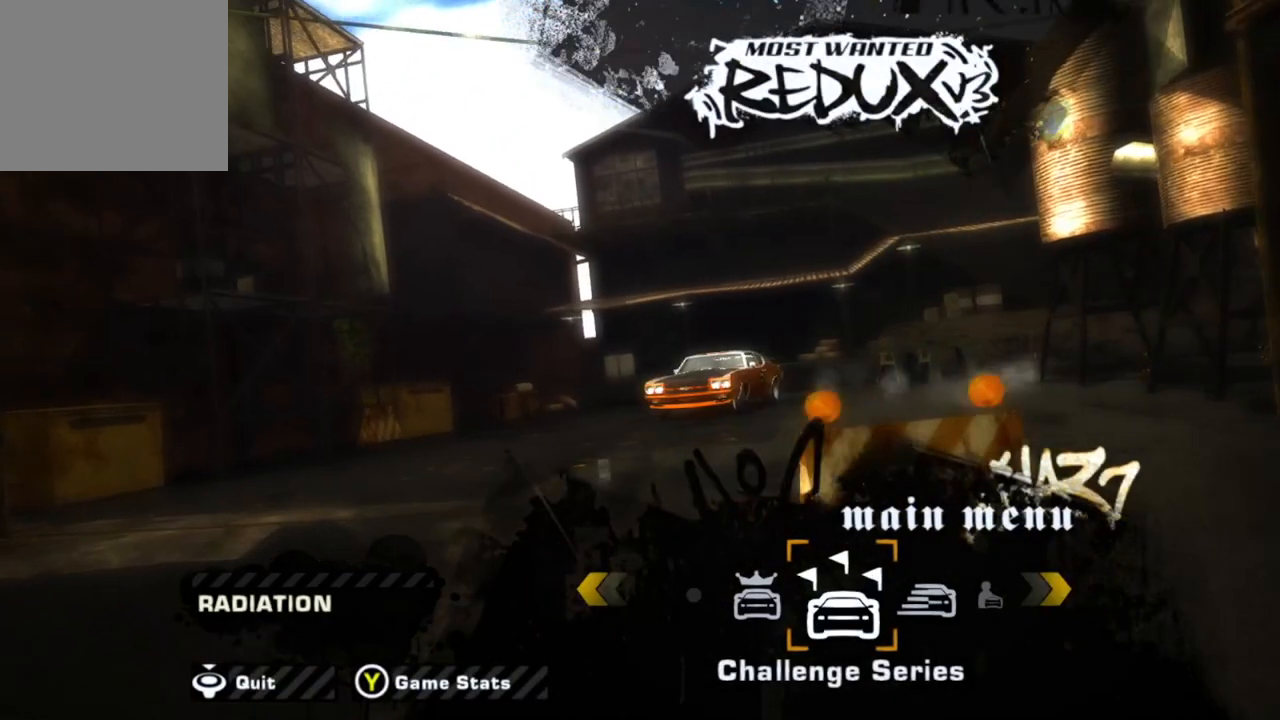
{"buttons": [], "left_stick": "center", "events": []}
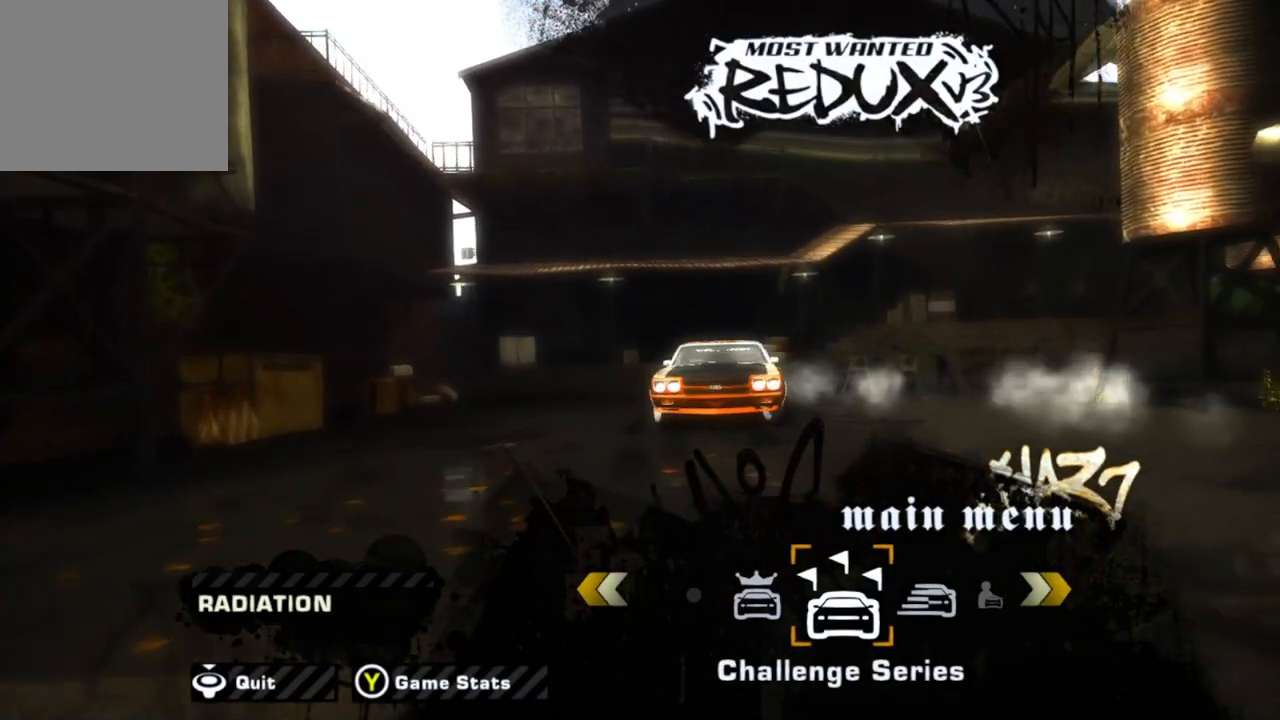
{"buttons": [], "left_stick": "center", "events": [[300, "CROSS", "down"], [433, "CROSS", "up"]]}
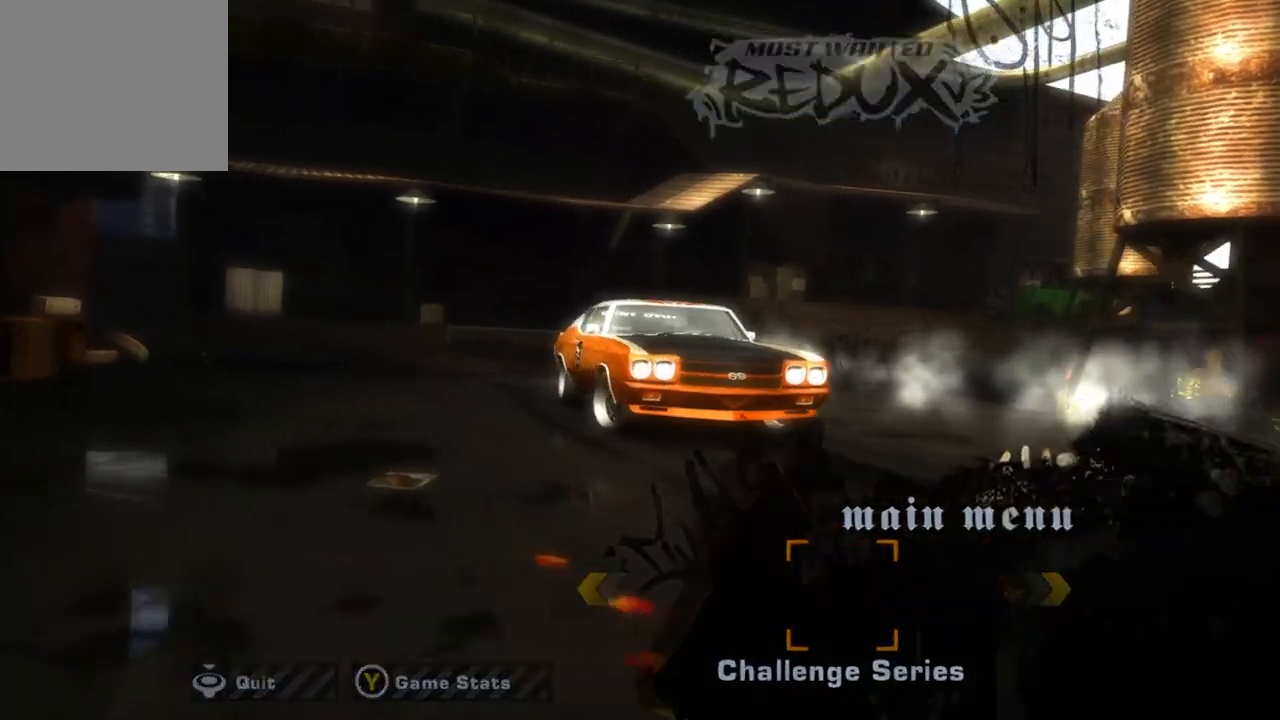
{"buttons": ["DPAD_DOWN"], "left_stick": "center", "events": [[283, "DPAD_LEFT", "down"], [333, "DPAD_DOWN", "down"], [450, "DPAD_LEFT", "up"]]}
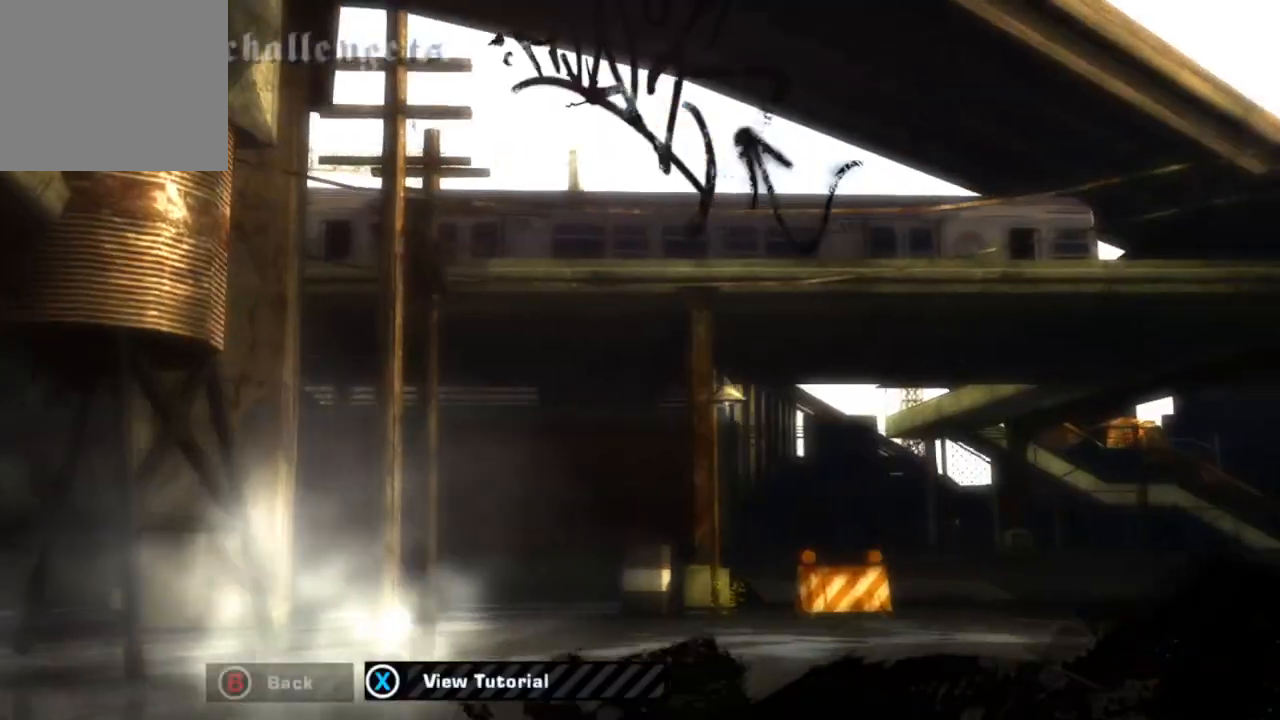
{"buttons": ["DPAD_DOWN"], "left_stick": "center", "events": []}
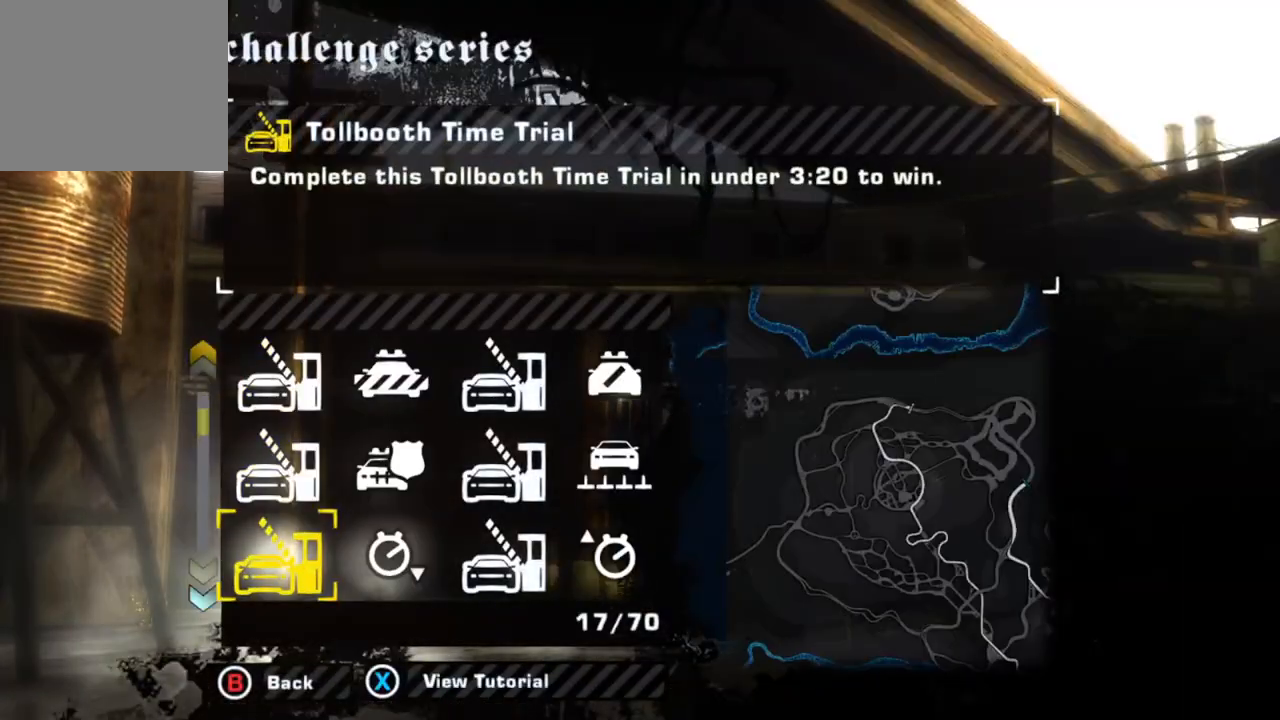
{"buttons": ["DPAD_DOWN"], "left_stick": "center", "events": []}
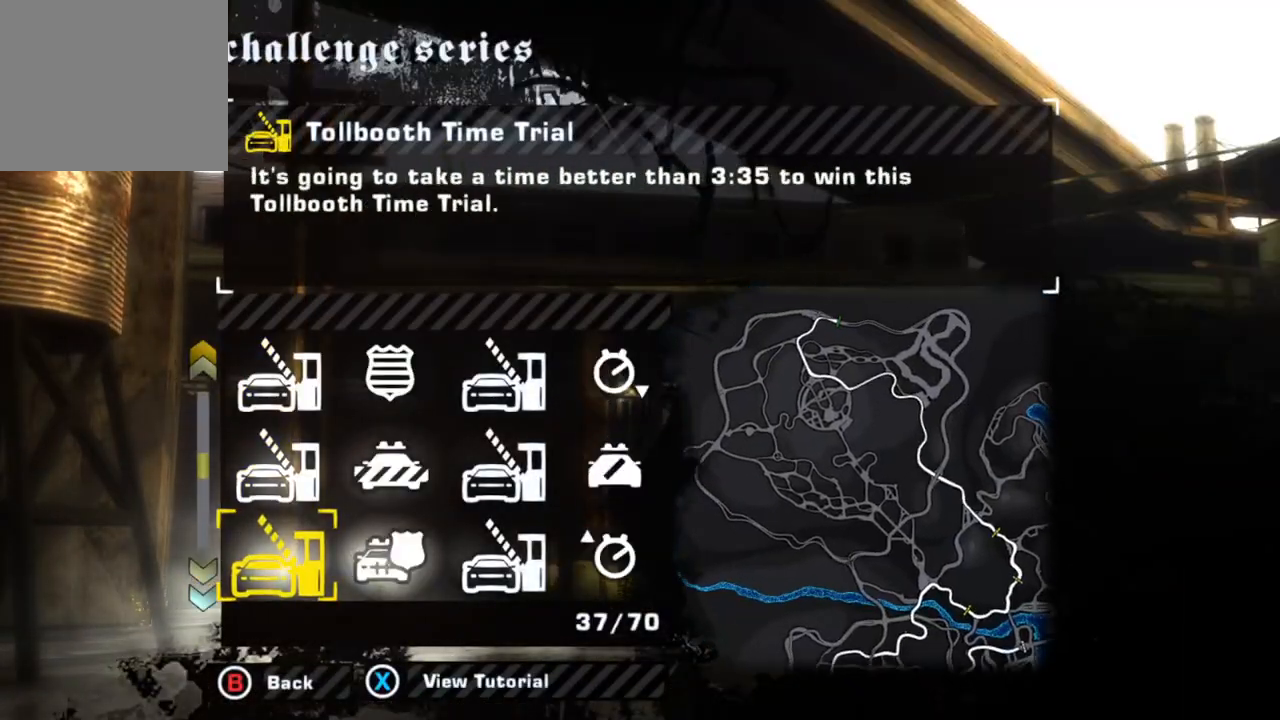
{"buttons": ["DPAD_DOWN"], "left_stick": "center", "events": []}
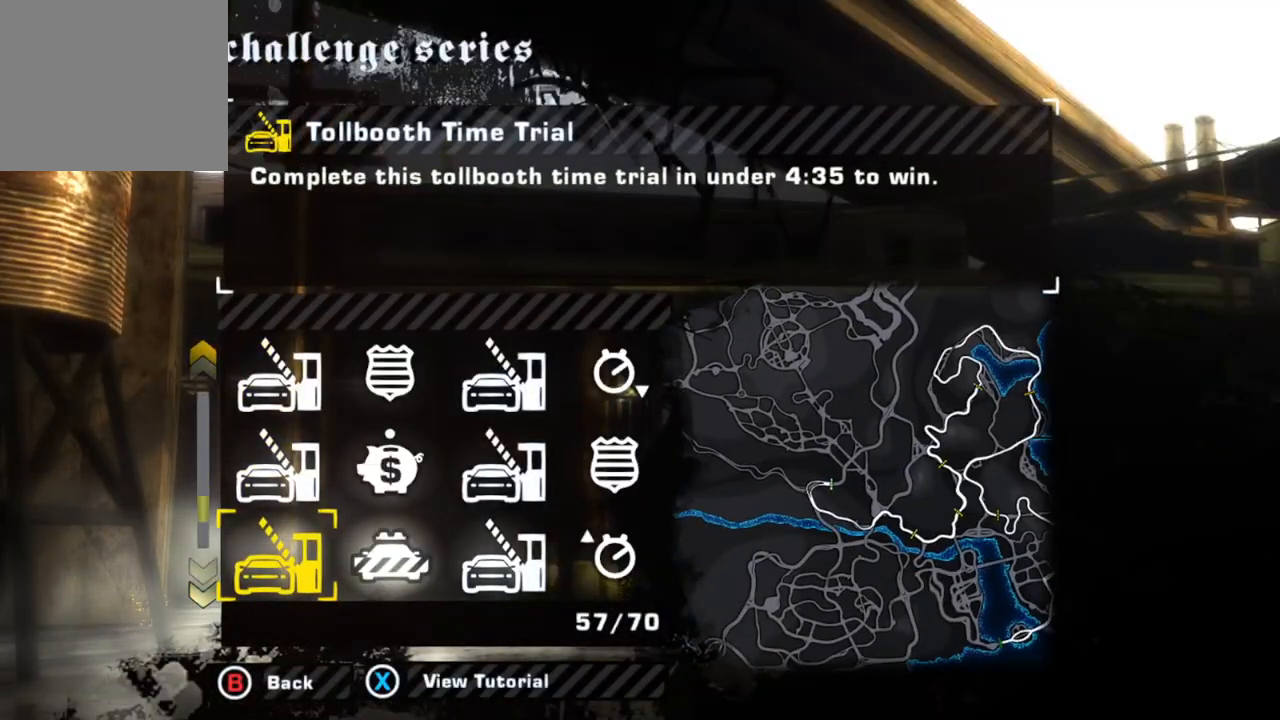
{"buttons": ["DPAD_DOWN"], "left_stick": "center", "events": []}
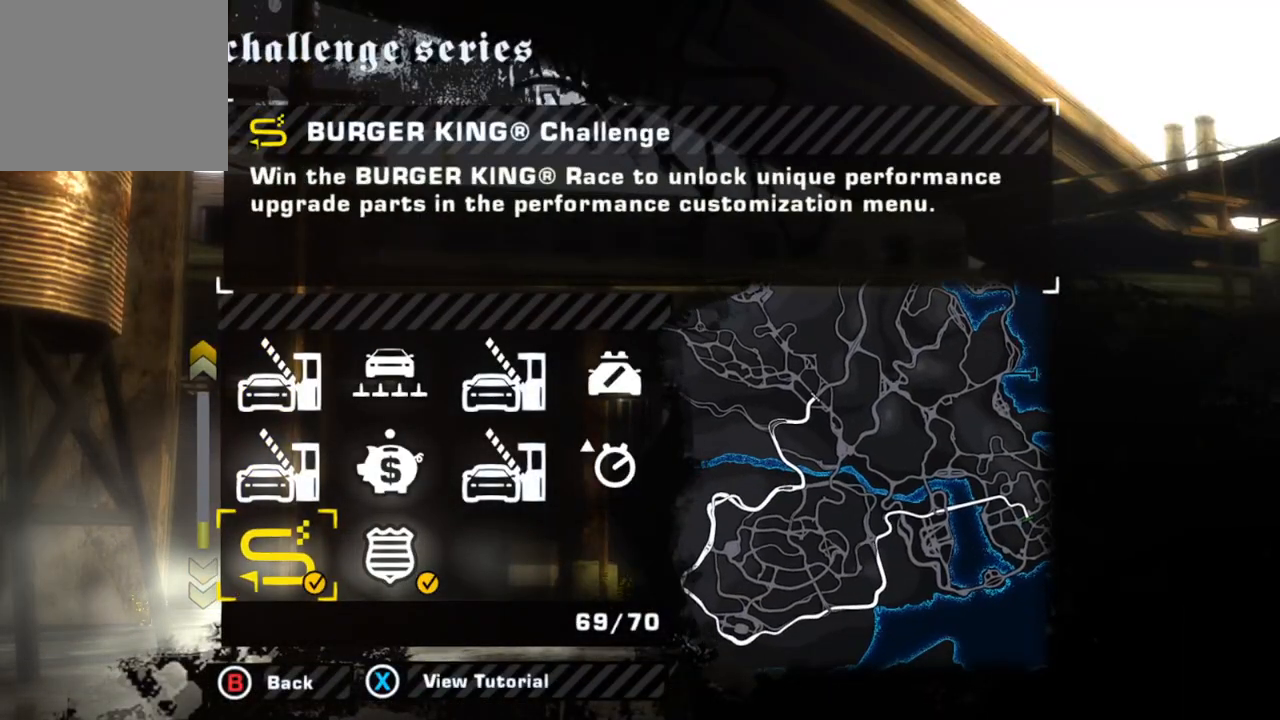
{"buttons": [], "left_stick": "center", "events": [[133, "DPAD_DOWN", "up"], [267, "DPAD_RIGHT", "down"], [400, "DPAD_RIGHT", "up"]]}
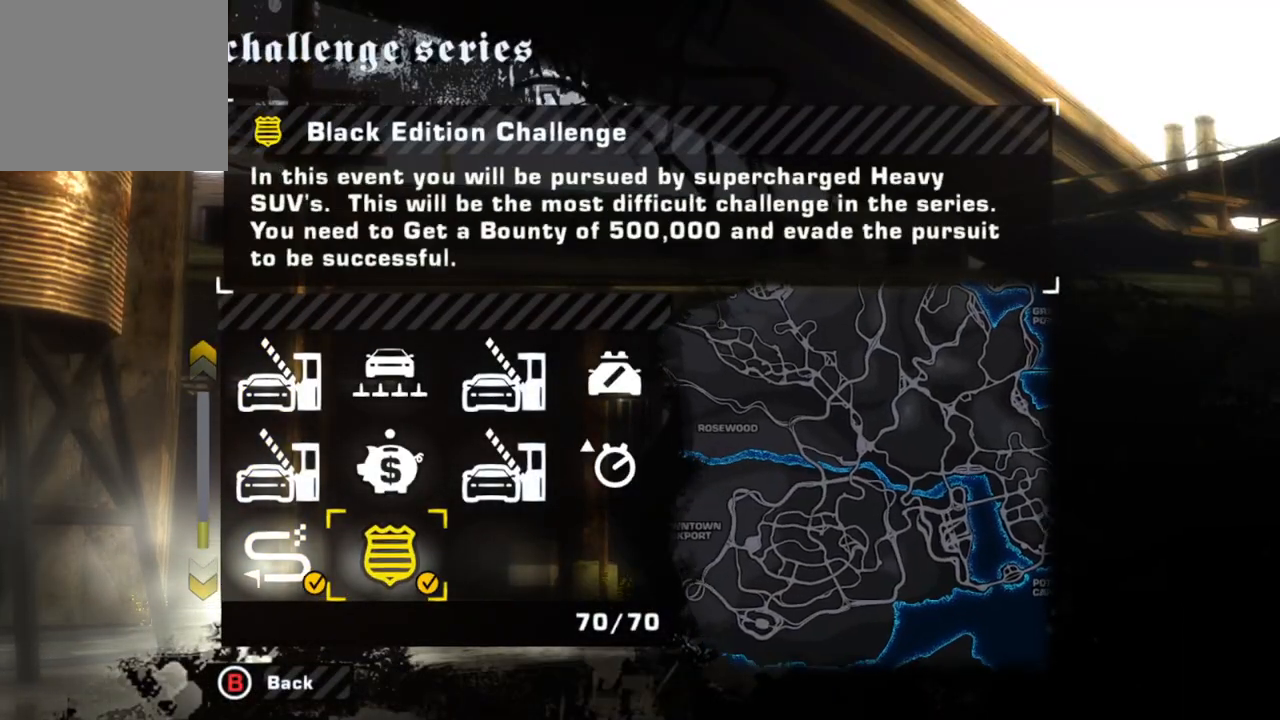
{"buttons": [], "left_stick": "center", "events": []}
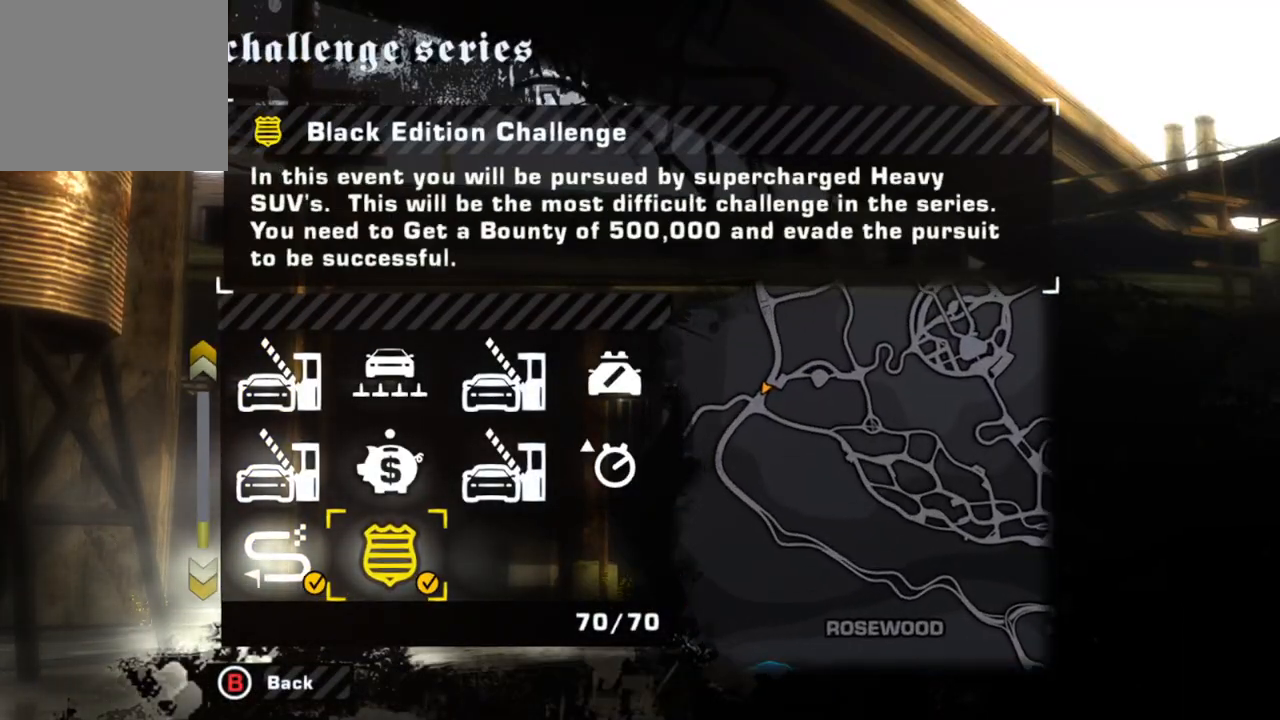
{"buttons": [], "left_stick": "center", "events": []}
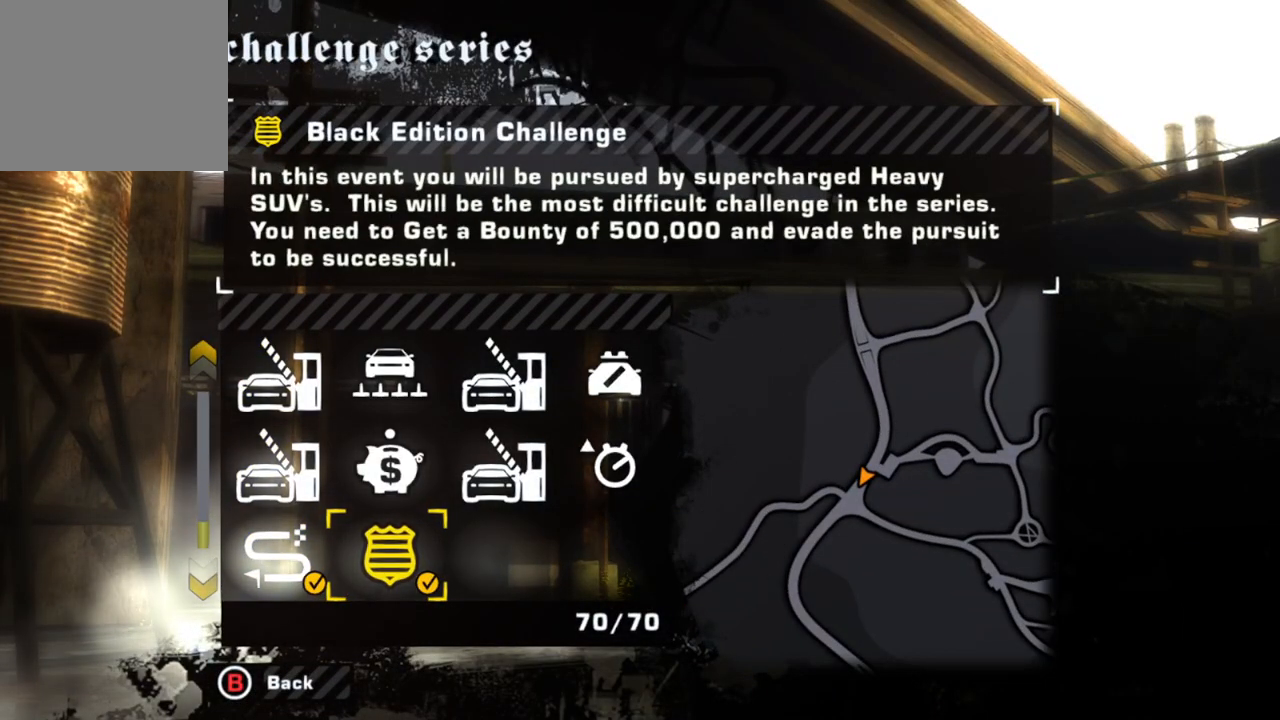
{"buttons": [], "left_stick": "center", "events": []}
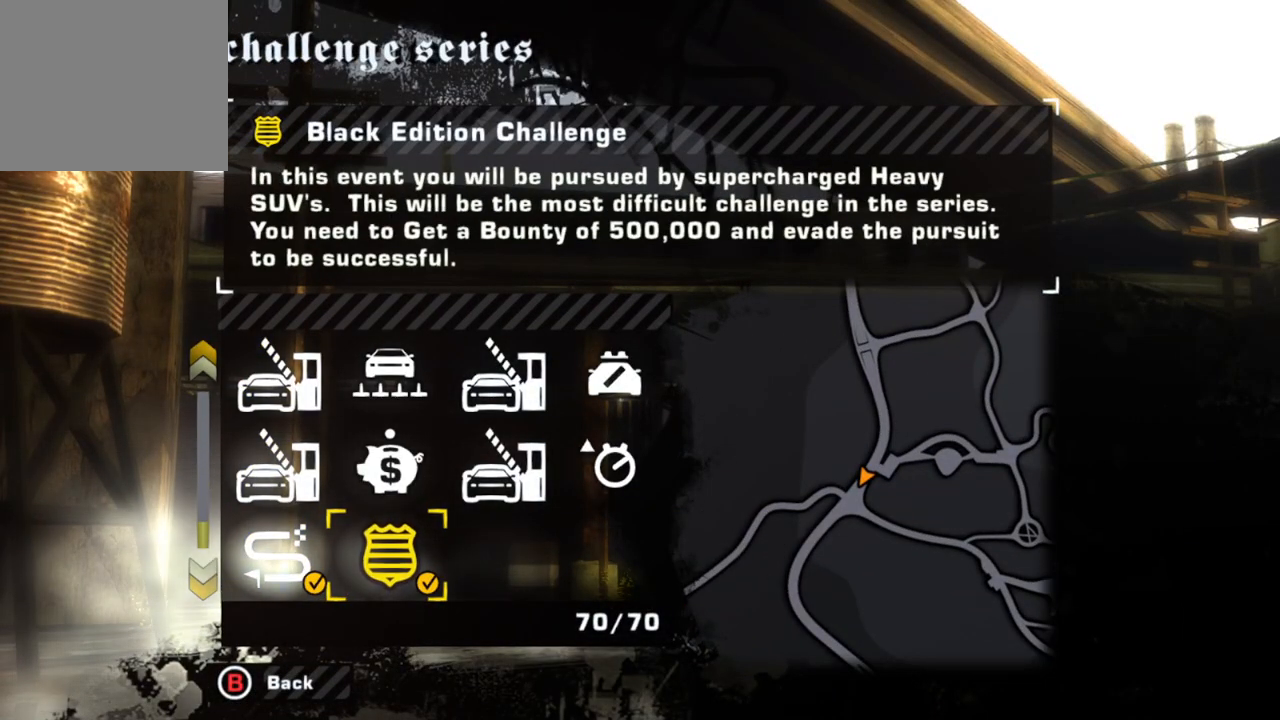
{"buttons": [], "left_stick": "center", "events": []}